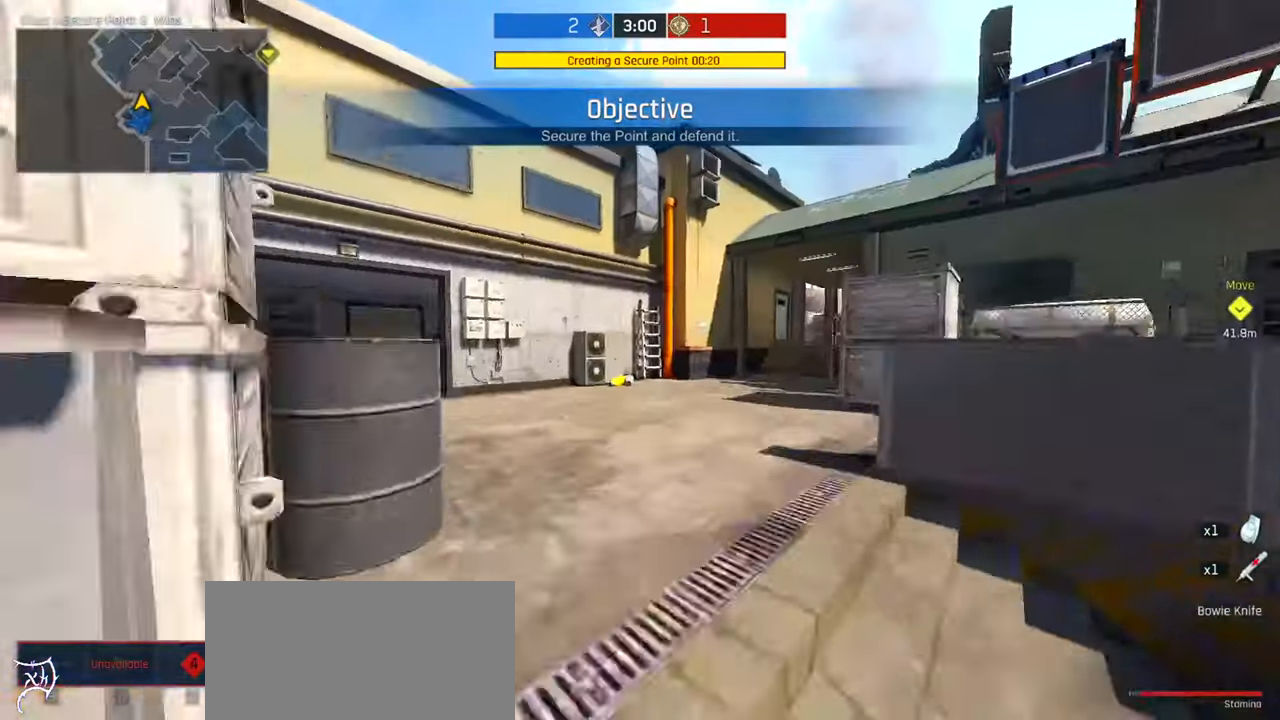
Gameplay with keyboard and mouse; each line is a JSON object with the keys and mouse buttons held at the frame after it. "events" lists presses ("down") and releases ("up") of "a", "ctrl", "d", "e", "f", "q", "r", "s", "shift", "space", "tab", "w", "mouse_left", "mouse_wheel", "mouse_right", "mouse_mb4" and "mouse_mb5" between this image and that frame as [ms after this image, input, new state], when the widget could be followed in between. "mouse_left", "mouse_wheel", "mouse_right", "mouse_mb4", "mouse_mb5" = the "left", "wheel", "right", "mb4", "mb5" buttons of the "mouse" list. No other keys are recorded. "wheel" means that the mouse wheel is clicked or scrolled. Not read: mouse_move.
{"keys": ["a", "ctrl", "w"], "mouse": [], "events": [[166, "a", "down"], [366, "a", "up"], [500, "a", "down"]]}
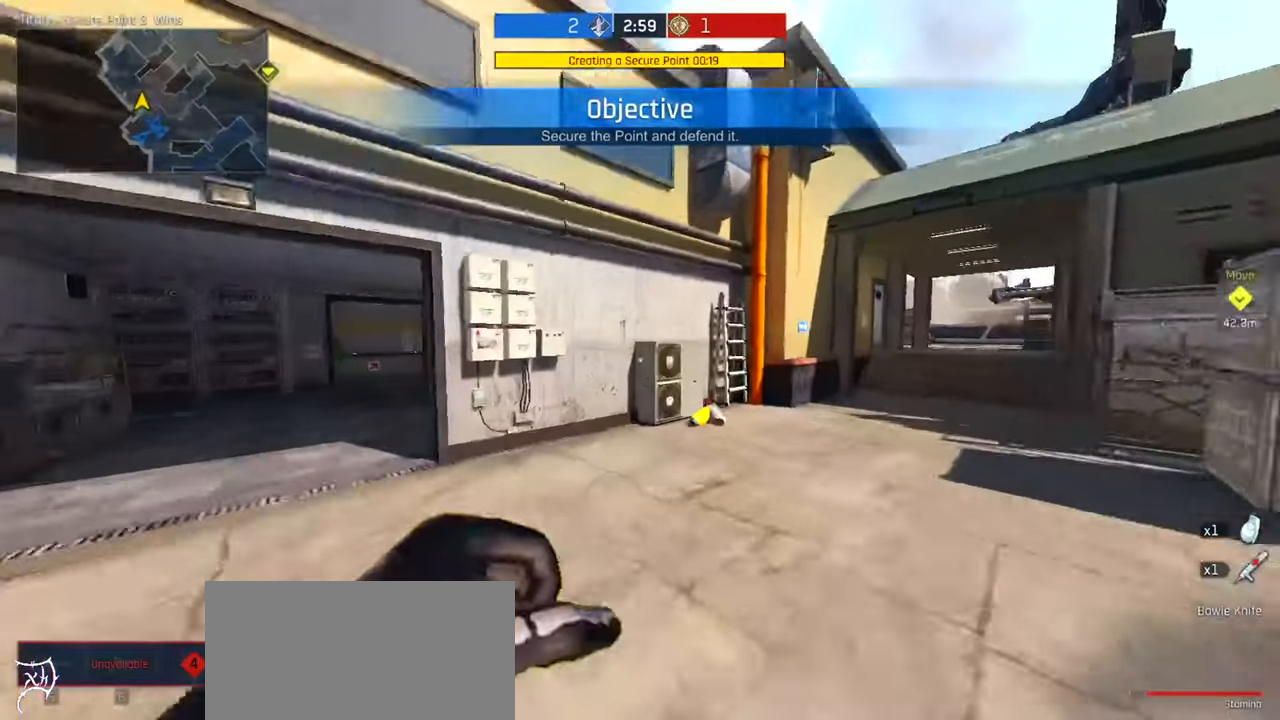
{"keys": ["a", "ctrl", "w"], "mouse": [], "events": []}
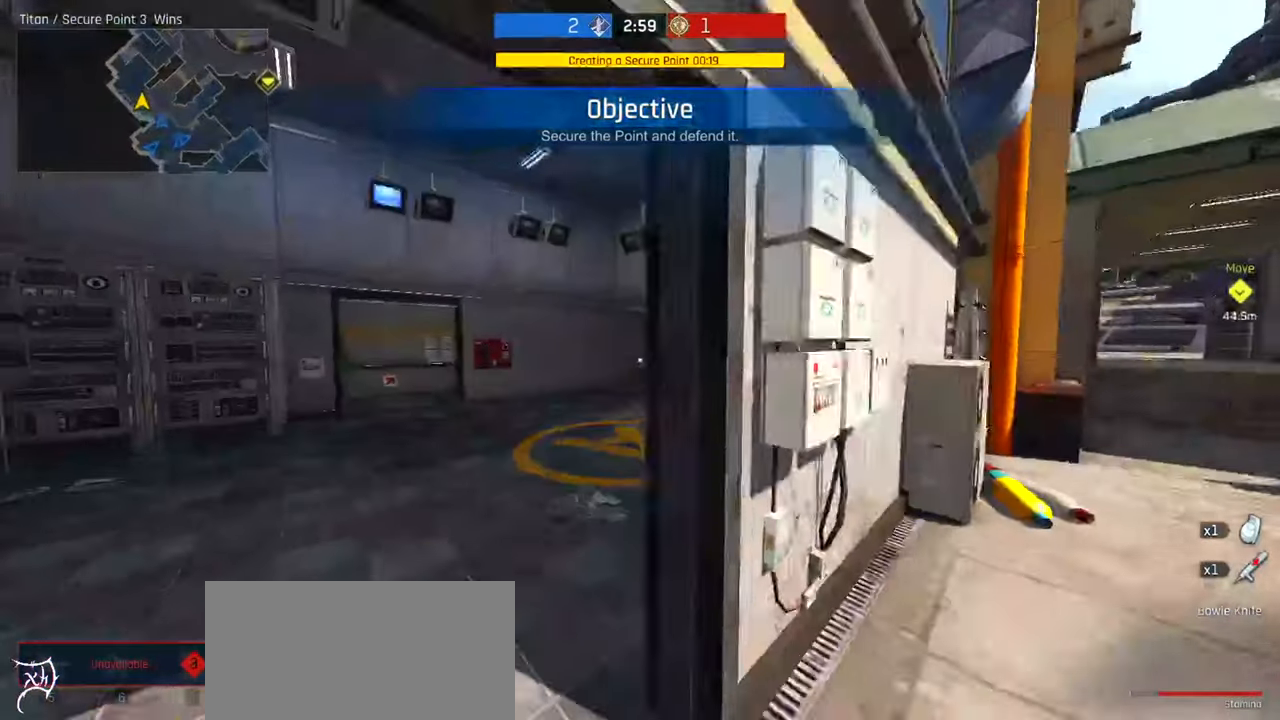
{"keys": ["ctrl", "tab", "w"], "mouse": [], "events": [[66, "a", "up"], [233, "tab", "down"]]}
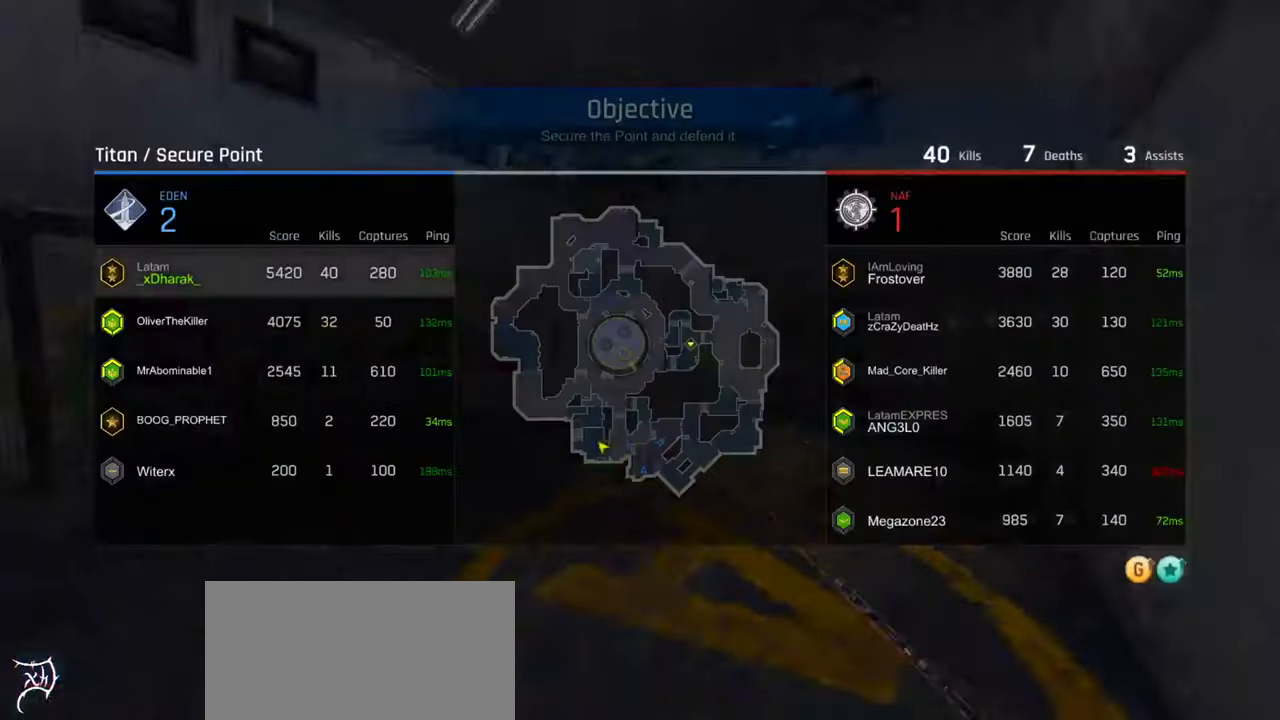
{"keys": ["ctrl", "w"], "mouse": [], "events": [[366, "tab", "up"]]}
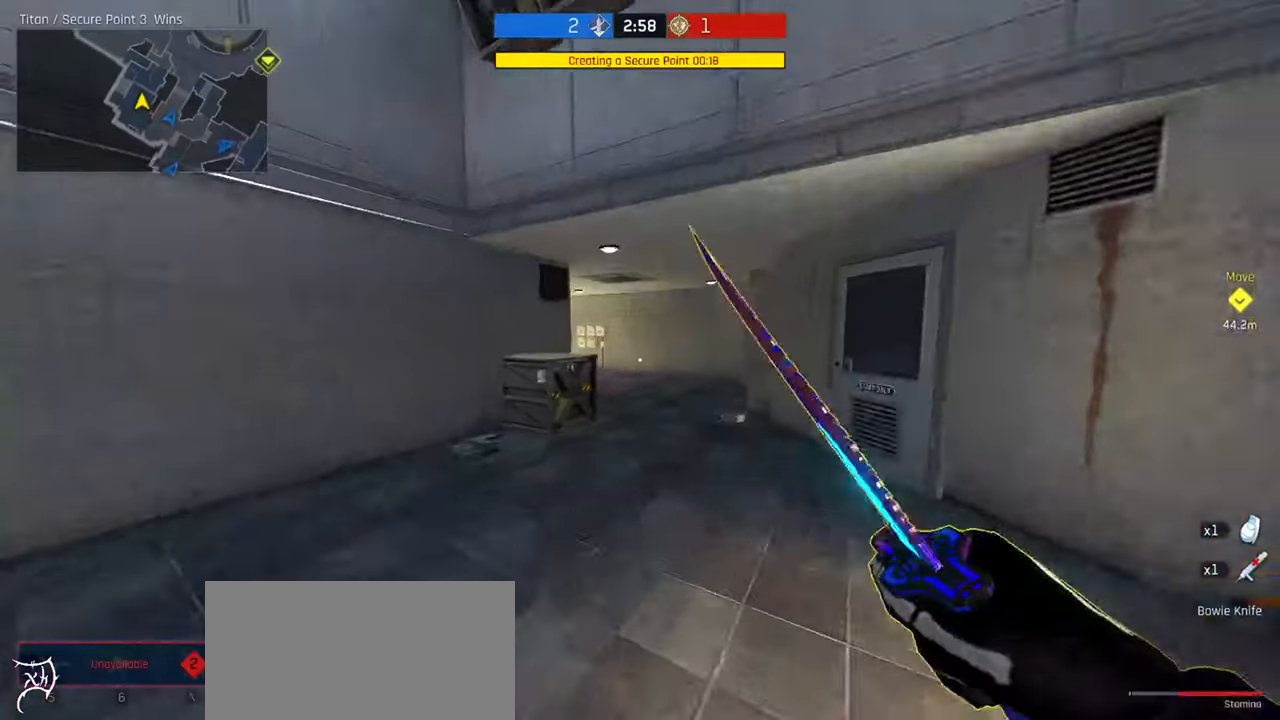
{"keys": ["ctrl", "w"], "mouse": [], "events": []}
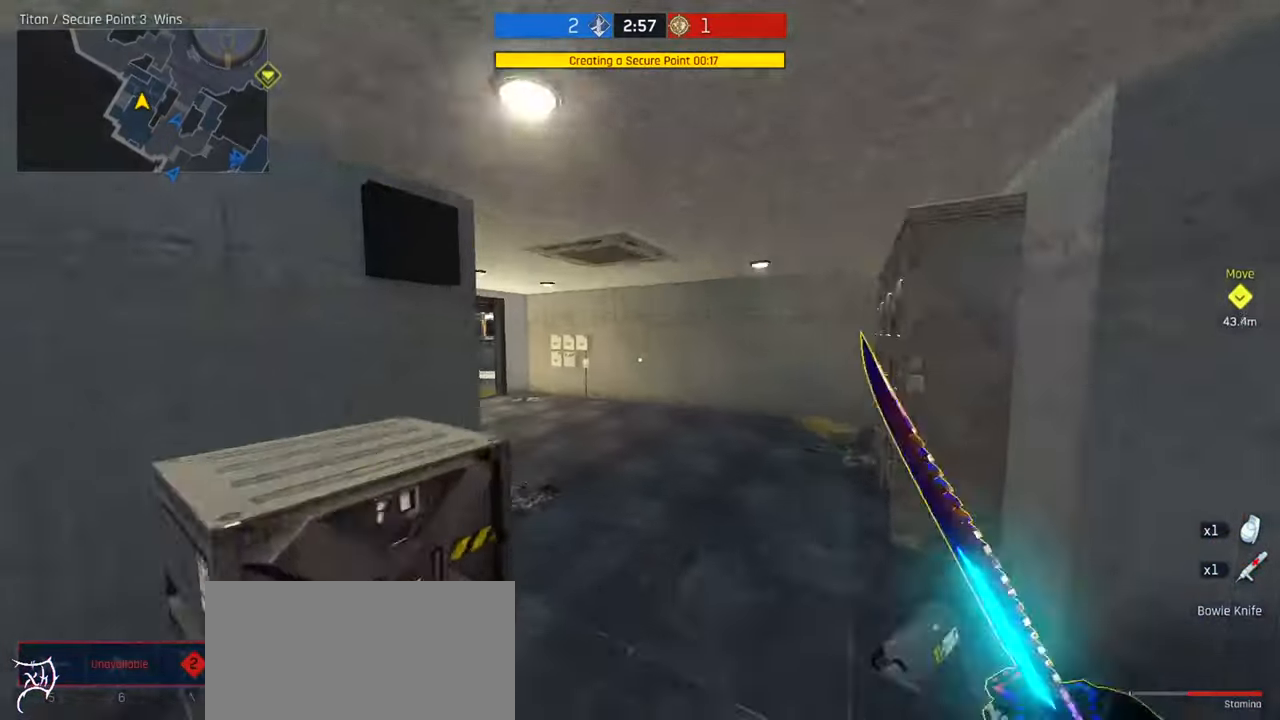
{"keys": ["a", "ctrl", "w"], "mouse": [], "events": [[66, "mouse_wheel", "down"], [333, "mouse_wheel", "up"], [467, "a", "down"]]}
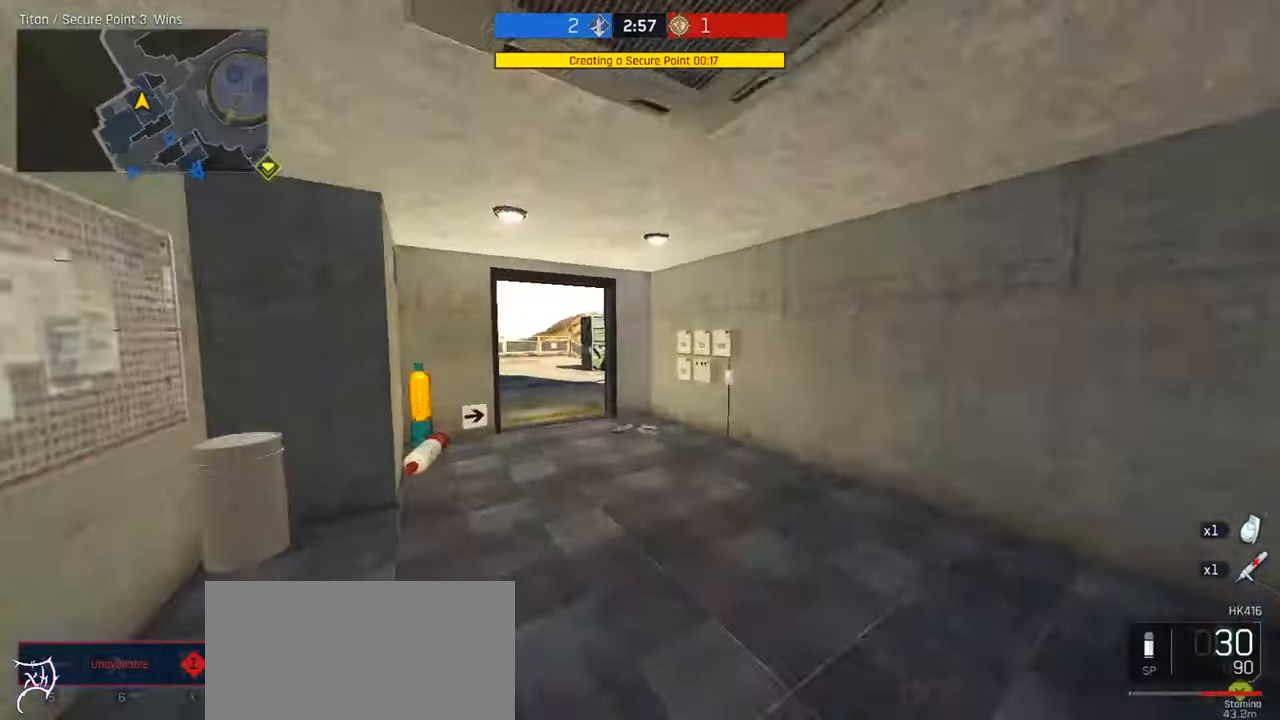
{"keys": ["ctrl", "w"], "mouse": [], "events": [[133, "a", "up"]]}
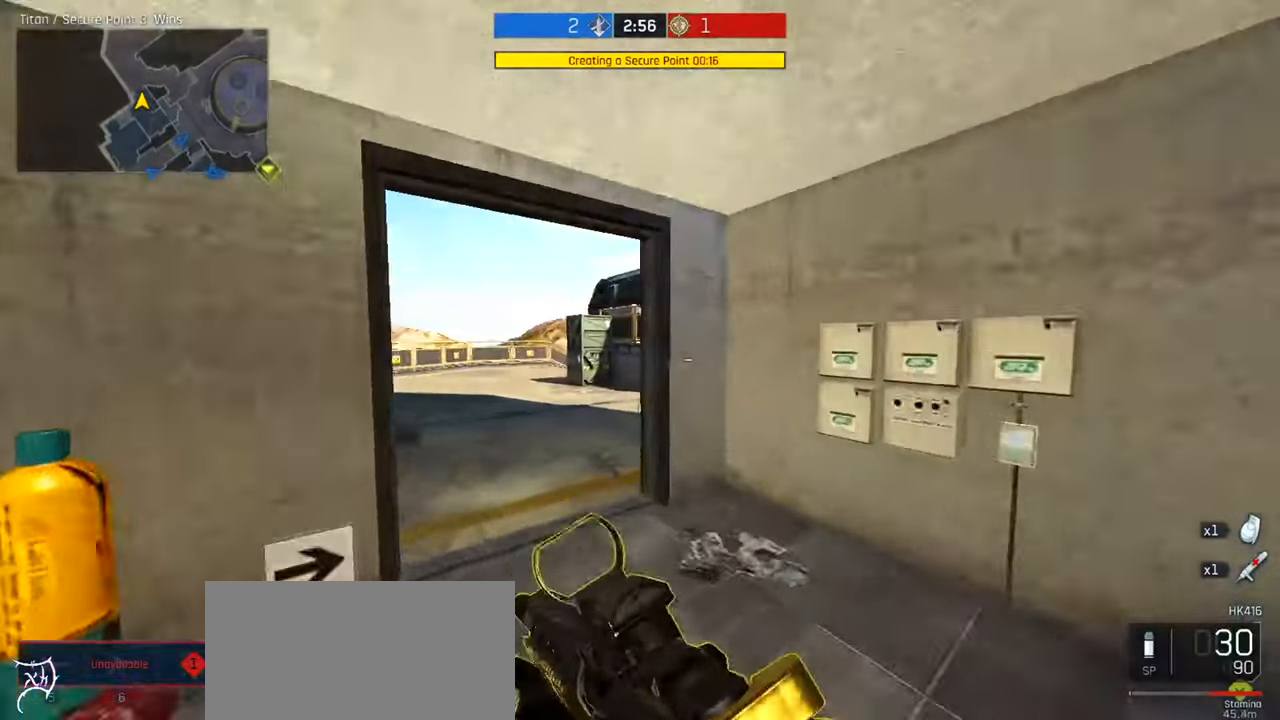
{"keys": ["ctrl", "w"], "mouse": [], "events": []}
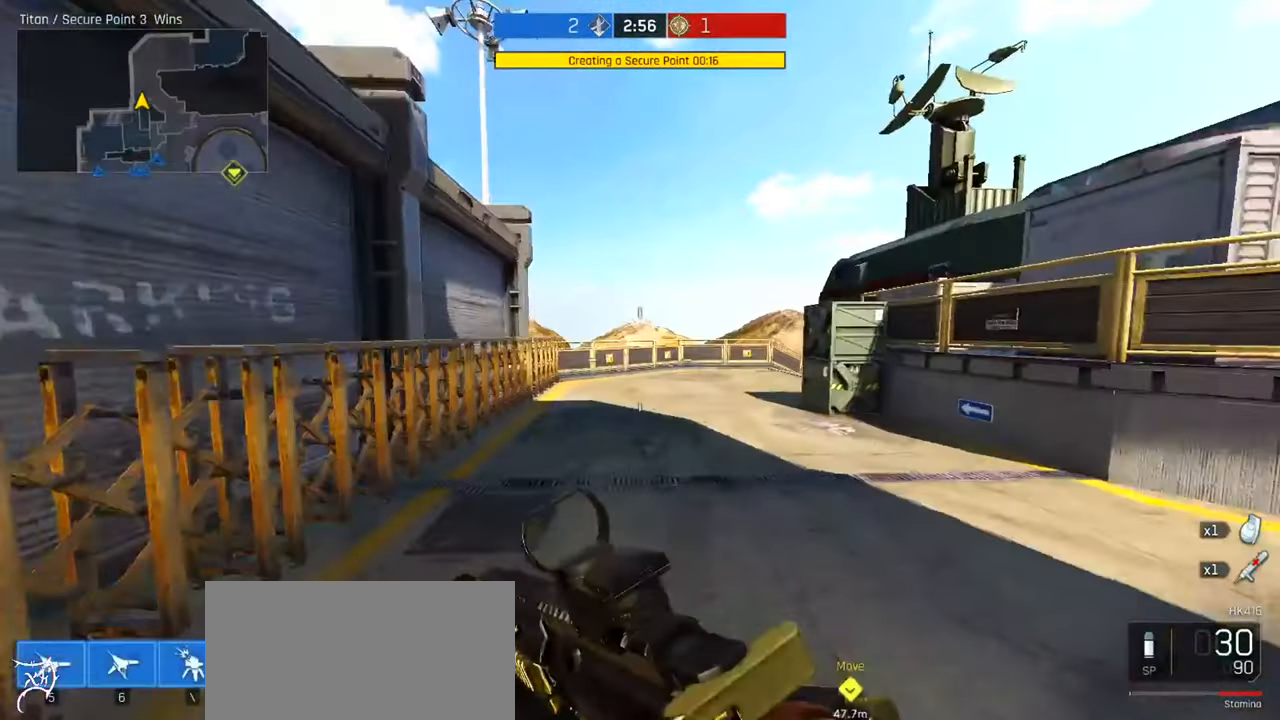
{"keys": ["ctrl", "w"], "mouse": [], "events": []}
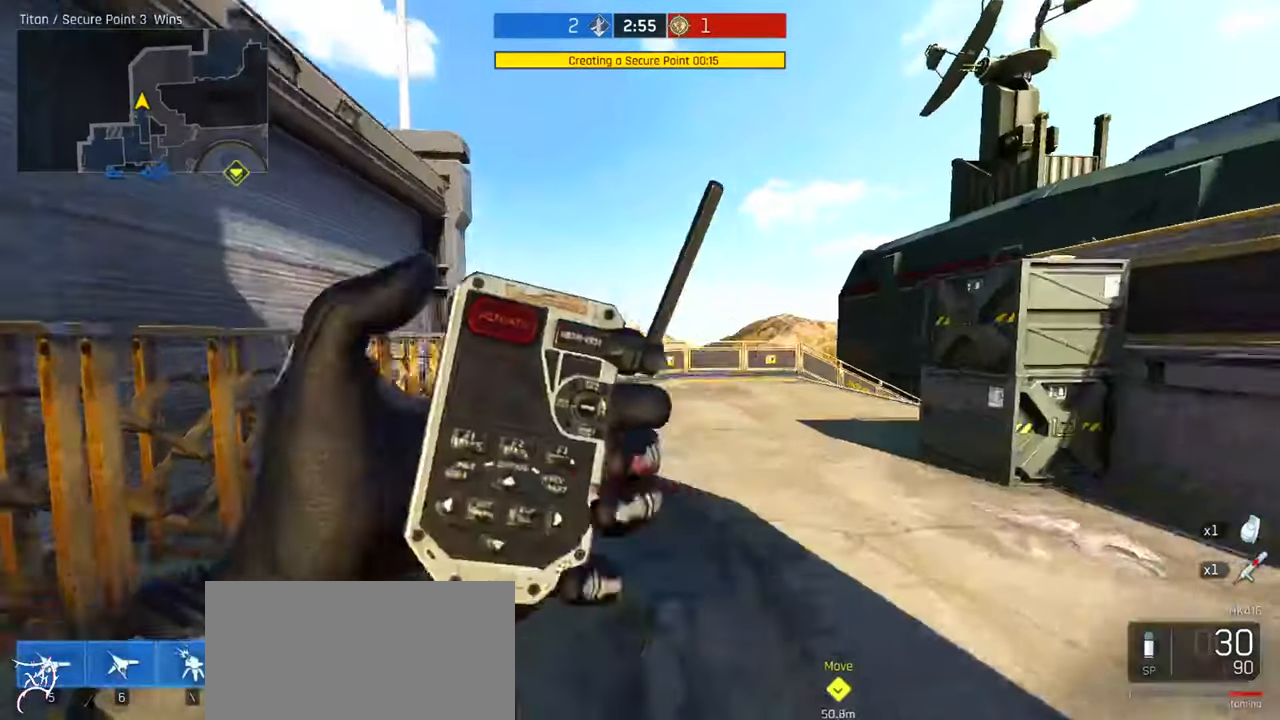
{"keys": ["ctrl", "w"], "mouse": [], "events": []}
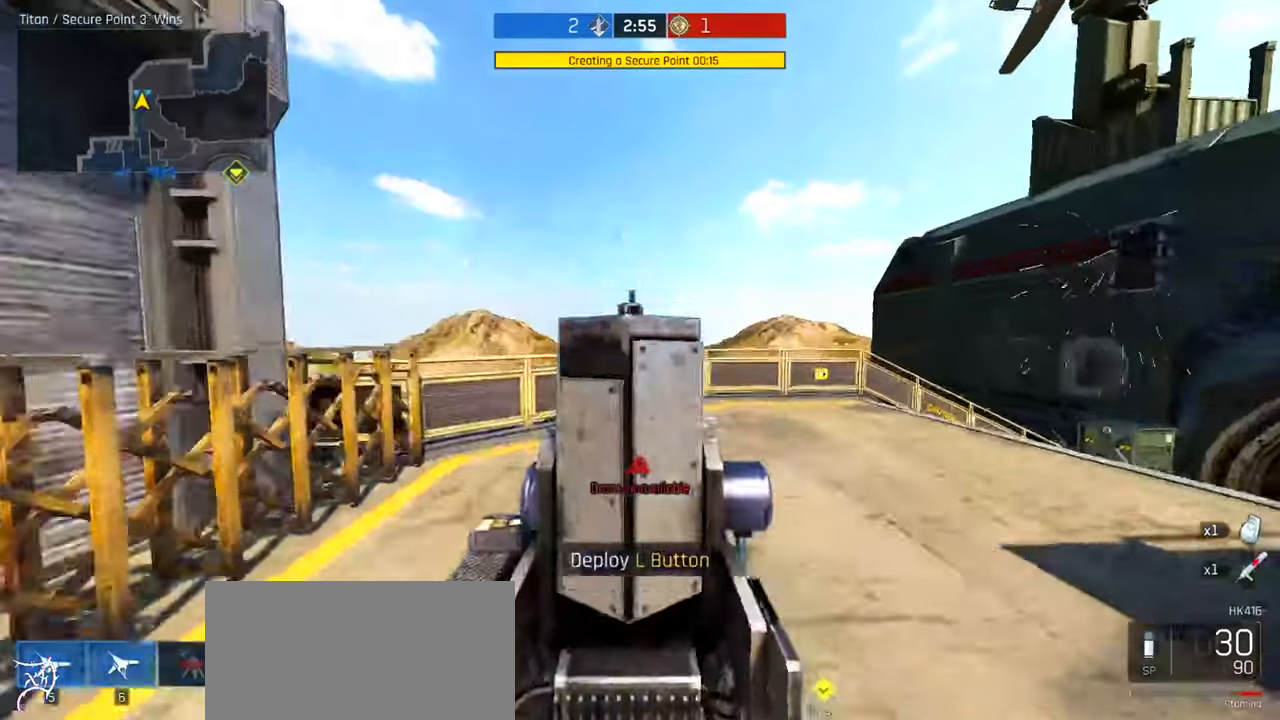
{"keys": ["ctrl", "w"], "mouse": [], "events": [[133, "a", "down"], [233, "a", "up"], [267, "shift", "down"], [300, "a", "down"], [300, "shift", "up"], [400, "shift", "down"], [500, "a", "up"], [500, "shift", "up"]]}
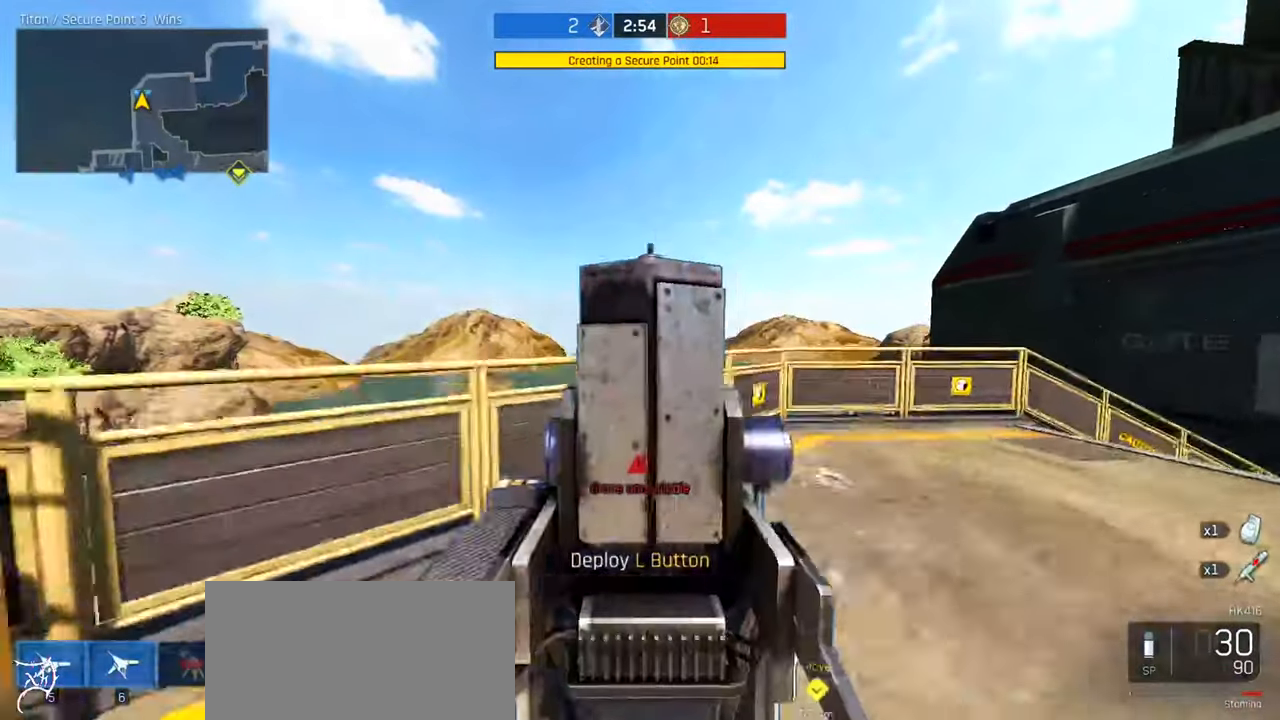
{"keys": ["a", "ctrl", "w"], "mouse": [], "events": [[33, "ctrl", "up"], [33, "f", "down"], [33, "mouse_left", "down"], [100, "f", "up"], [133, "mouse_left", "up"], [200, "ctrl", "down"], [400, "a", "down"]]}
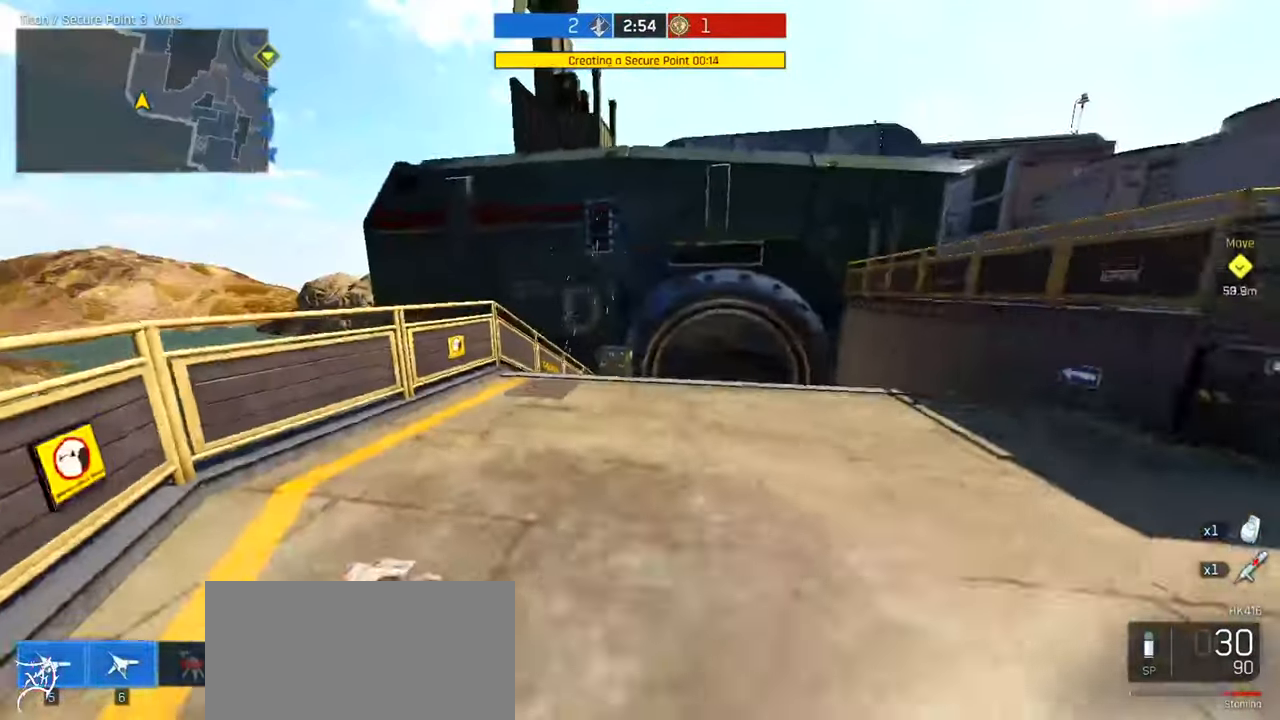
{"keys": ["a", "ctrl", "shift", "w"], "mouse": [], "events": [[100, "shift", "down"], [267, "shift", "up"], [433, "shift", "down"]]}
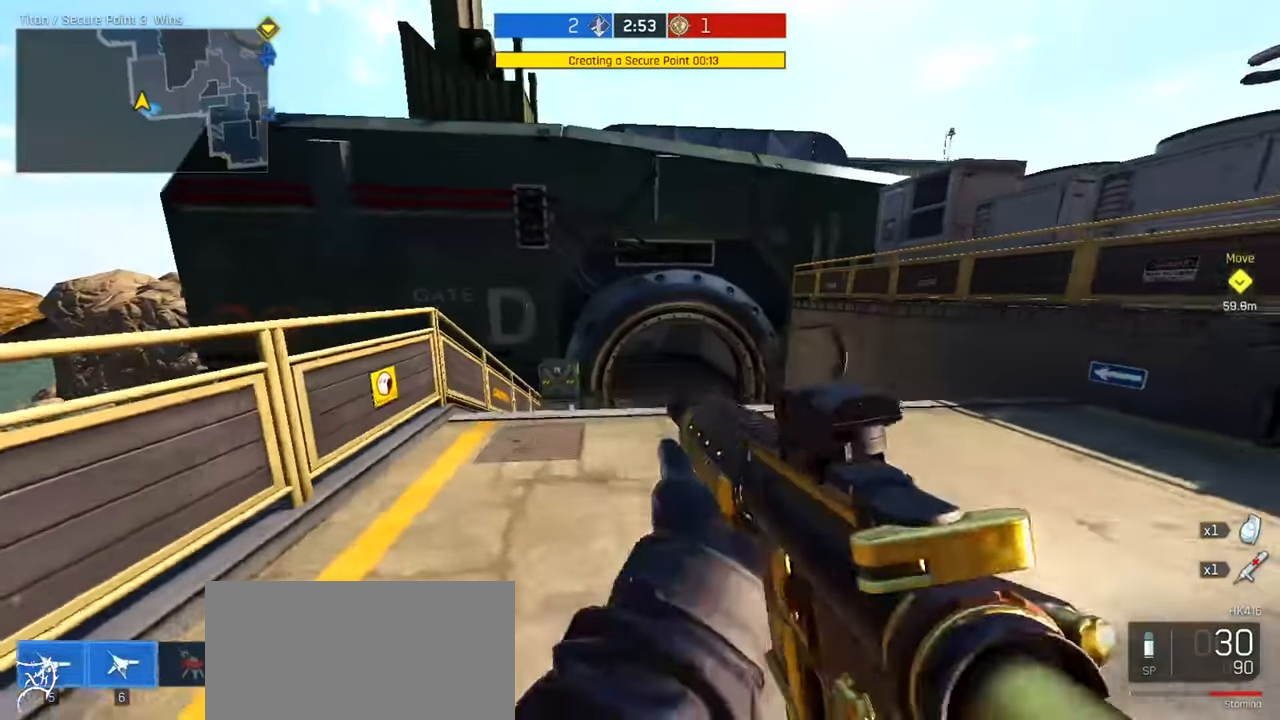
{"keys": ["a"], "mouse": [], "events": [[33, "shift", "up"], [100, "ctrl", "up"], [100, "r", "down"], [167, "mouse_left", "down"], [167, "r", "up"], [300, "mouse_left", "up"], [467, "w", "up"]]}
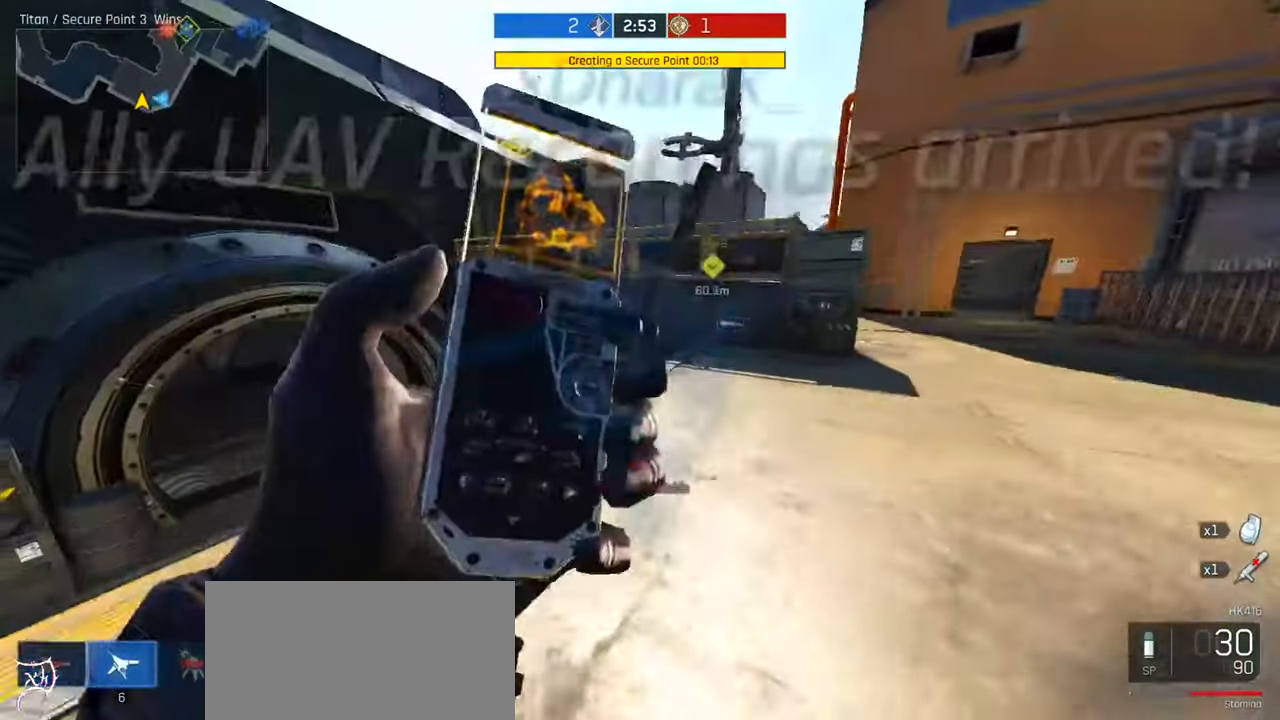
{"keys": ["s"], "mouse": [], "events": [[100, "s", "down"], [133, "a", "up"]]}
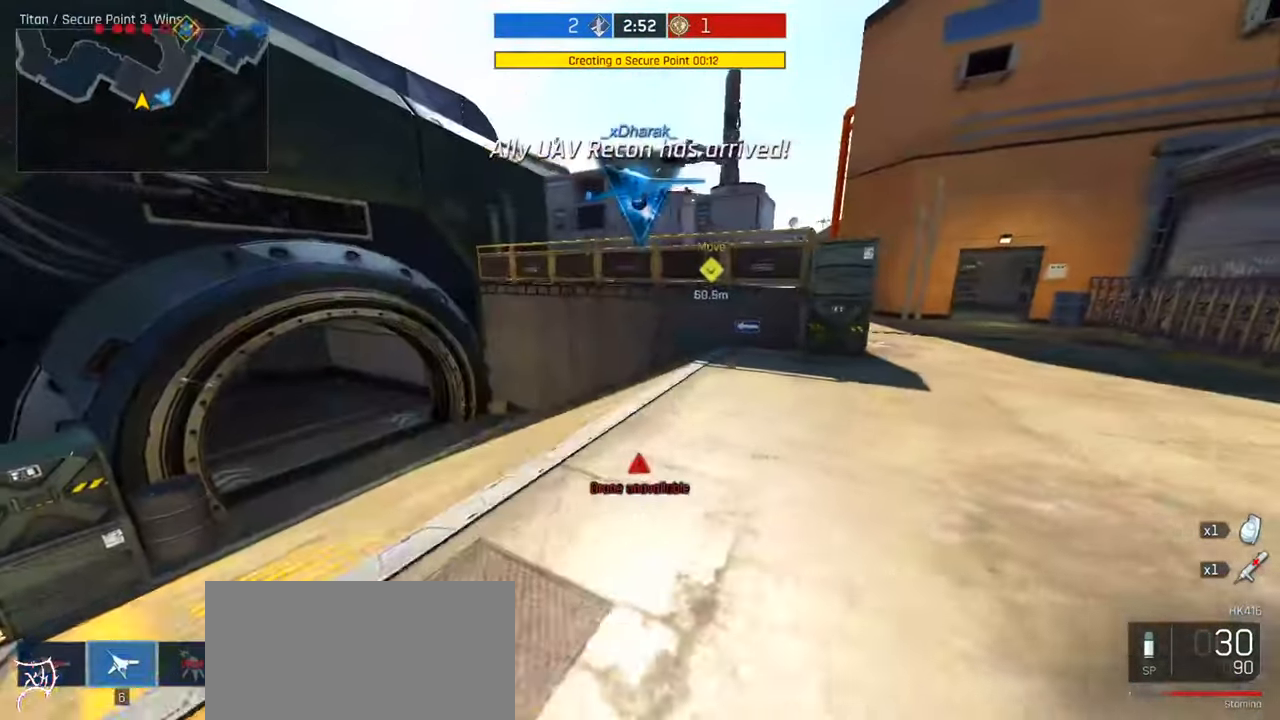
{"keys": [], "mouse": [], "events": [[133, "s", "up"]]}
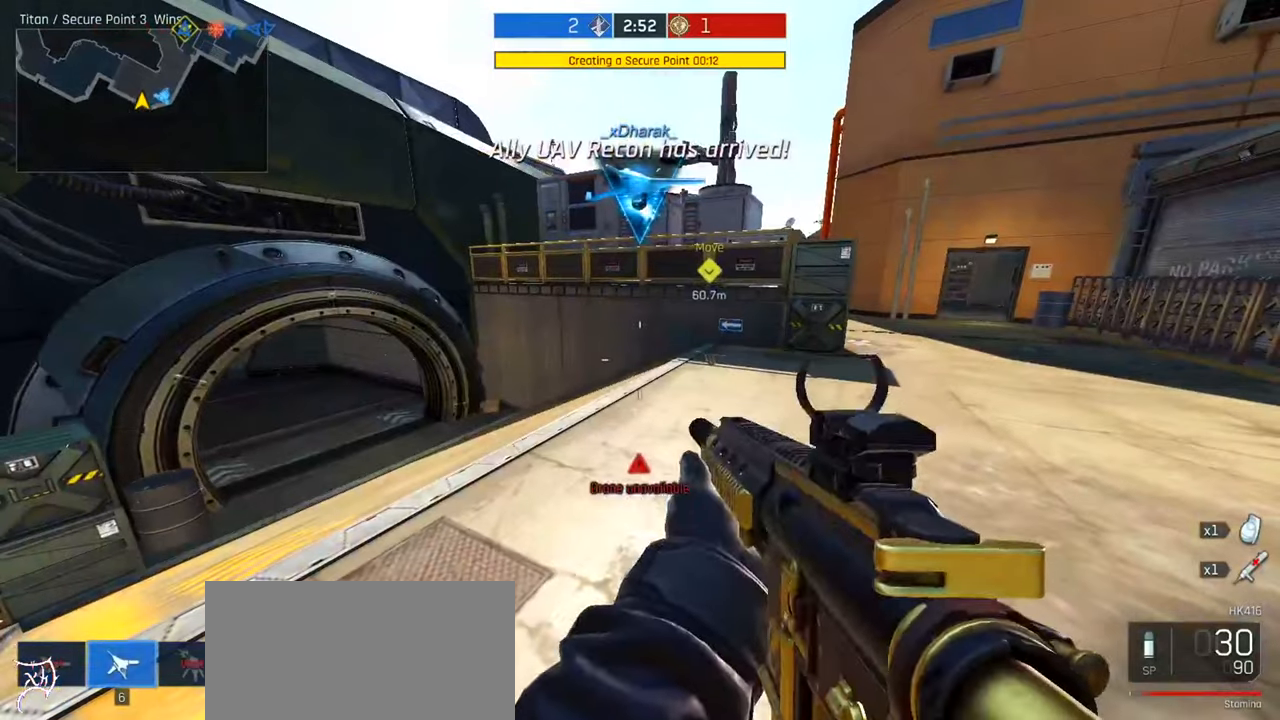
{"keys": ["tab", "w"], "mouse": [], "events": [[300, "w", "down"], [400, "tab", "down"]]}
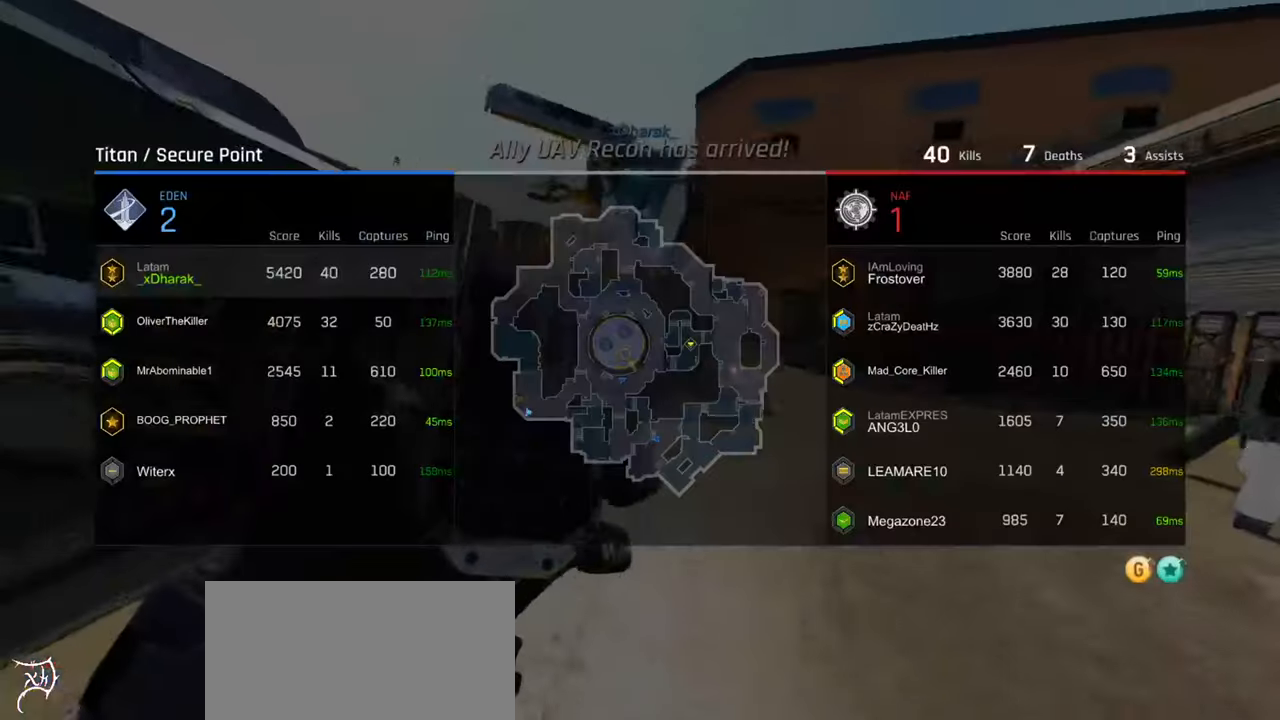
{"keys": ["ctrl", "tab", "w"], "mouse": [], "events": [[400, "ctrl", "down"]]}
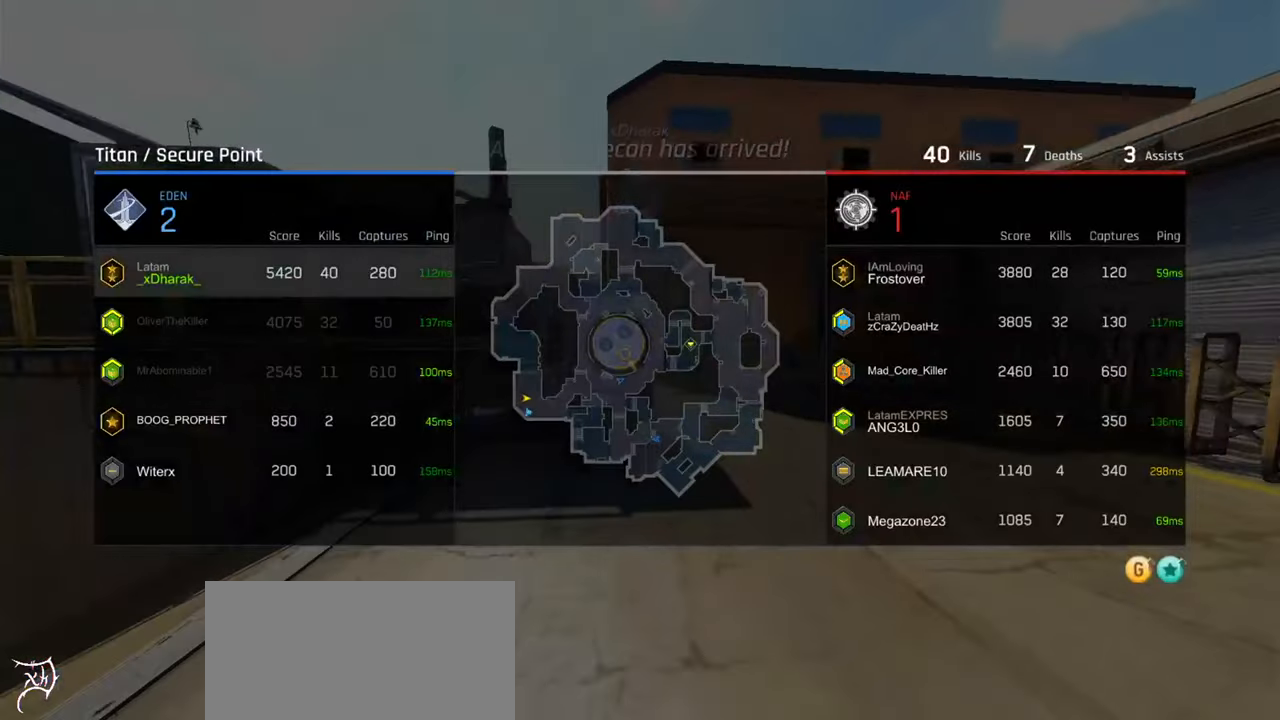
{"keys": ["ctrl", "tab", "w"], "mouse": [], "events": [[167, "d", "down"], [367, "d", "up"]]}
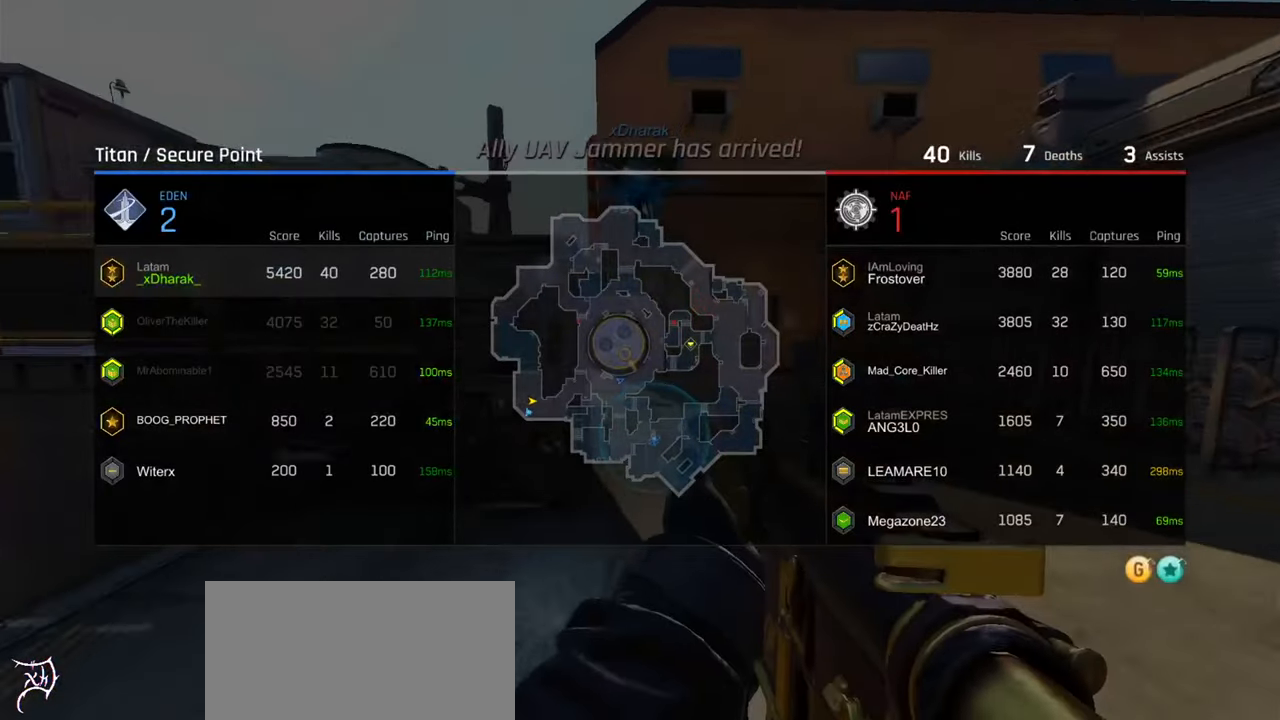
{"keys": ["ctrl", "tab", "w"], "mouse": [], "events": []}
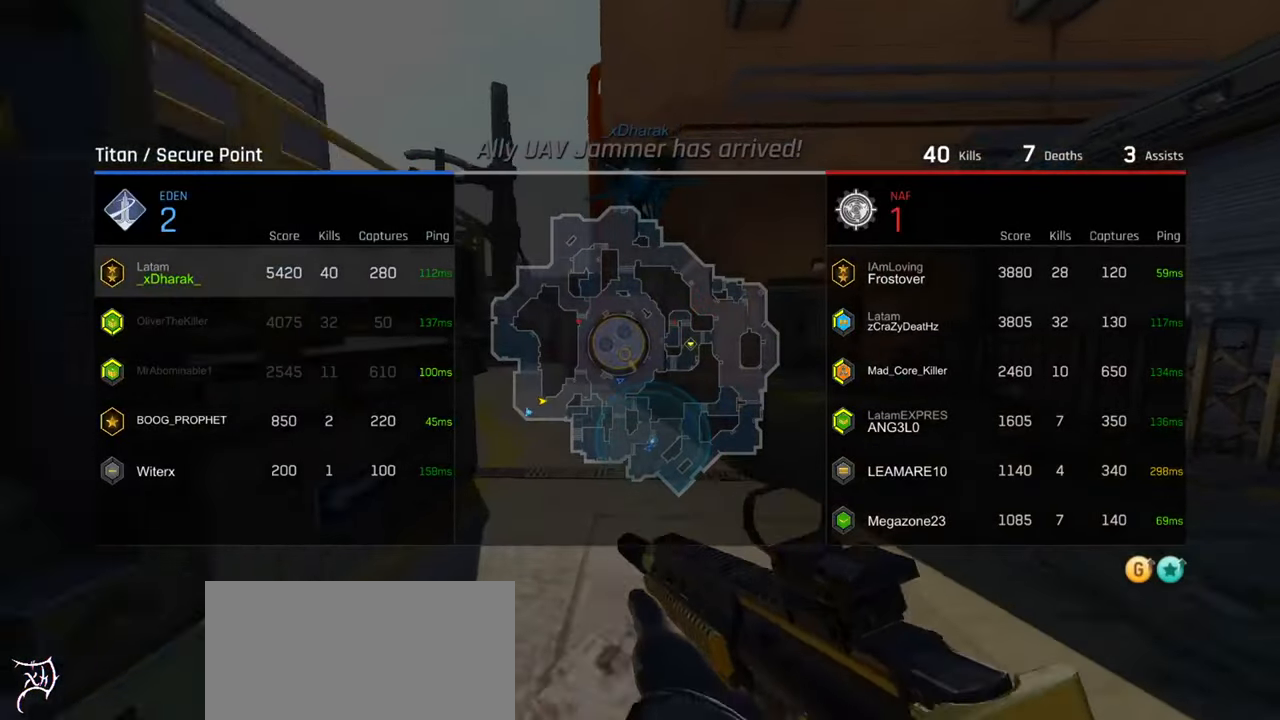
{"keys": ["ctrl", "d", "w"], "mouse": [], "events": [[234, "tab", "up"], [300, "d", "down"]]}
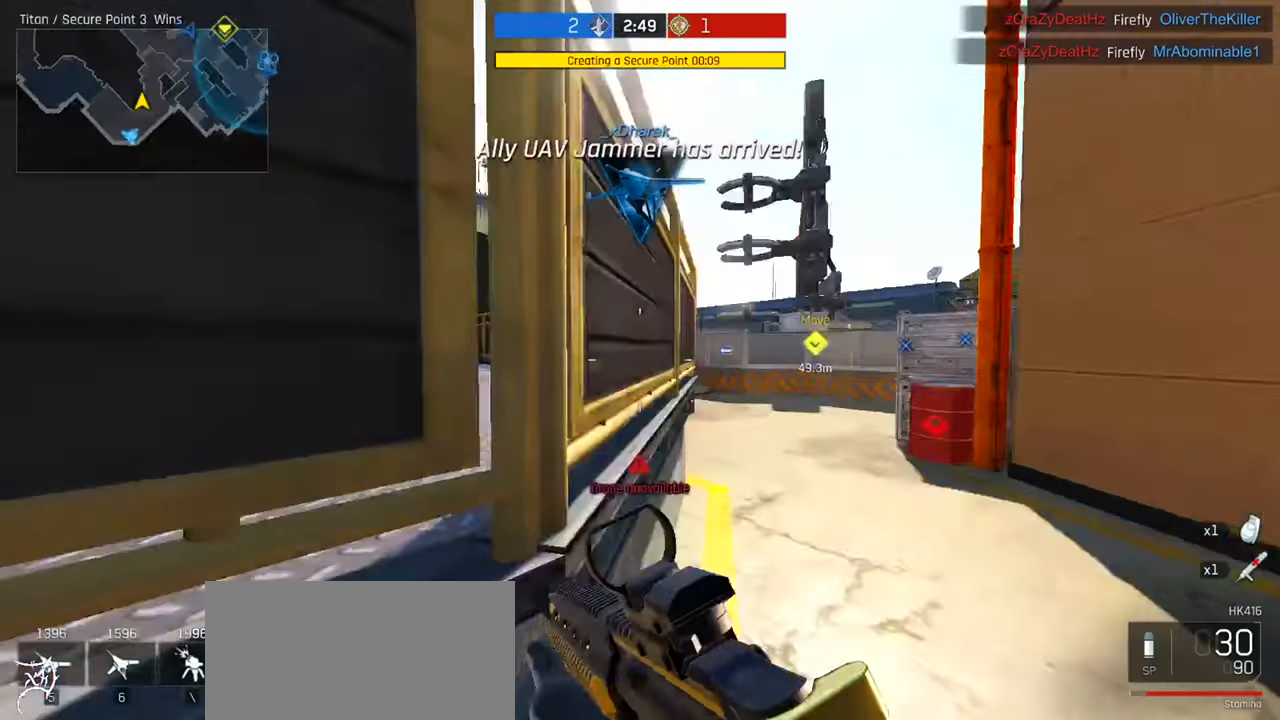
{"keys": ["ctrl", "d", "w"], "mouse": [], "events": []}
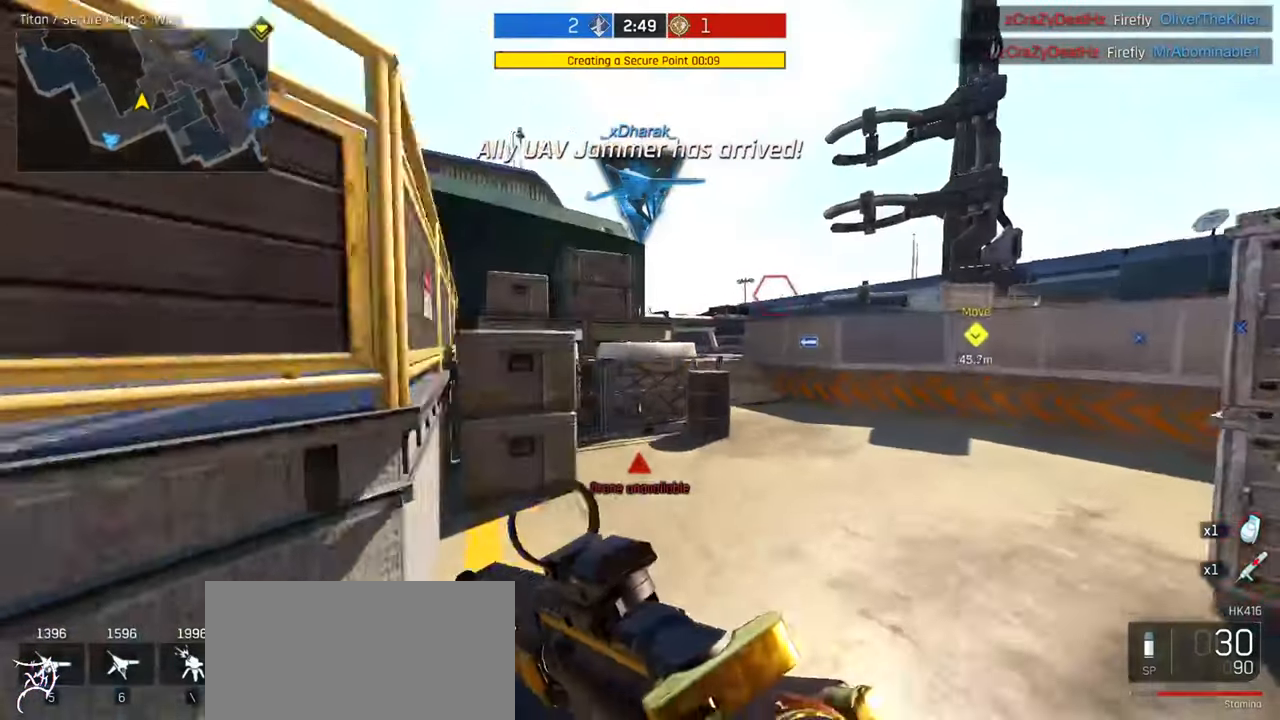
{"keys": ["ctrl", "d", "space", "w"], "mouse": [], "events": [[34, "mouse_left", "down"], [100, "mouse_left", "up"], [367, "space", "down"]]}
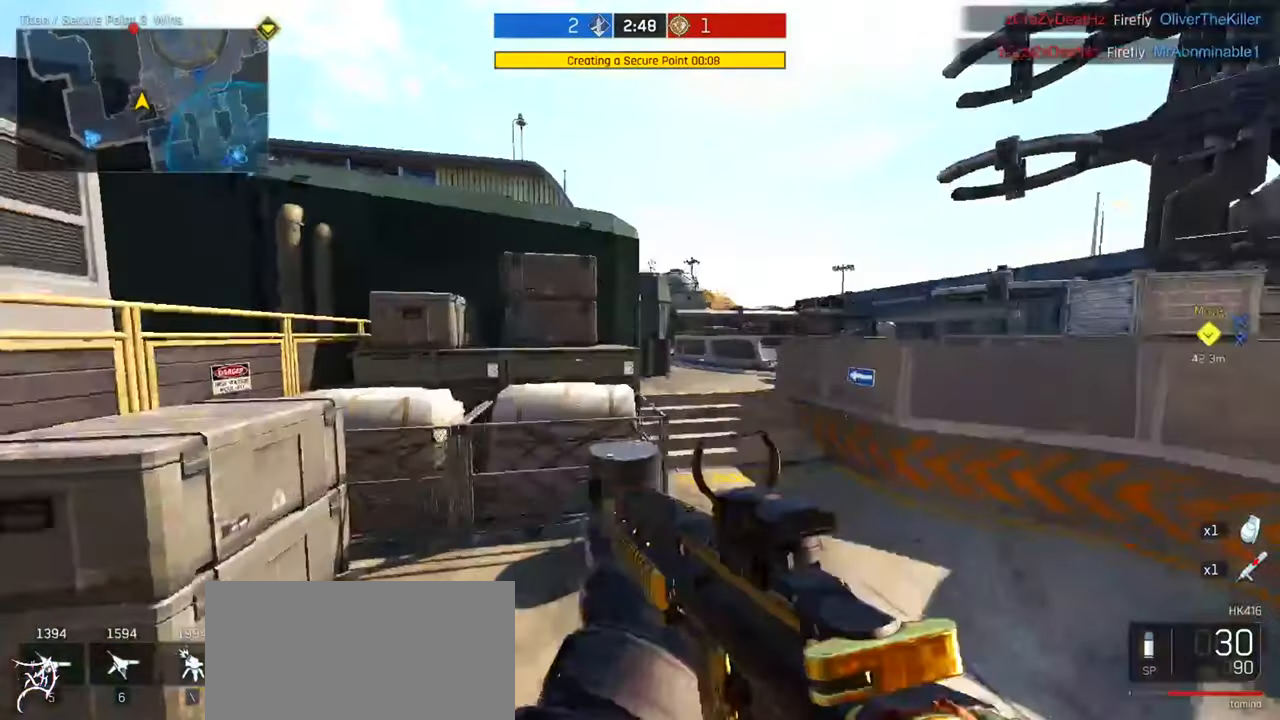
{"keys": ["d", "w"], "mouse": ["right"], "events": [[100, "space", "up"], [267, "ctrl", "up"], [334, "mouse_right", "down"]]}
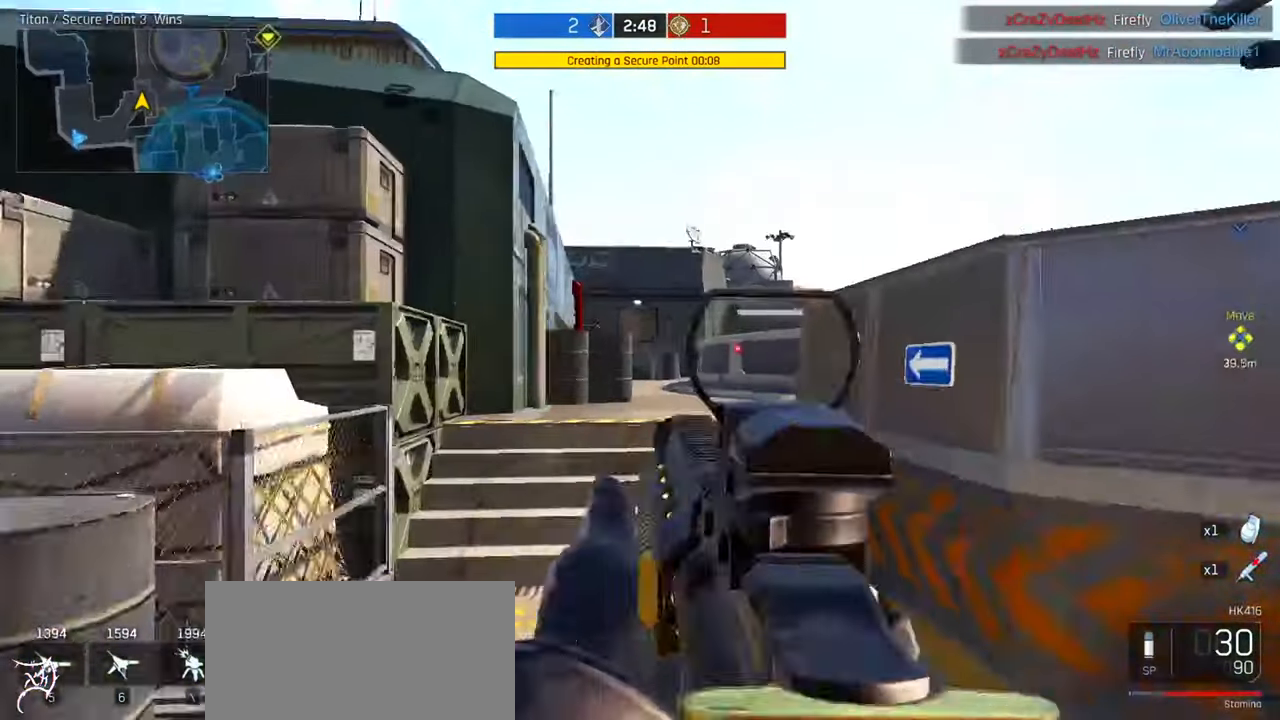
{"keys": ["d", "w"], "mouse": ["right"], "events": []}
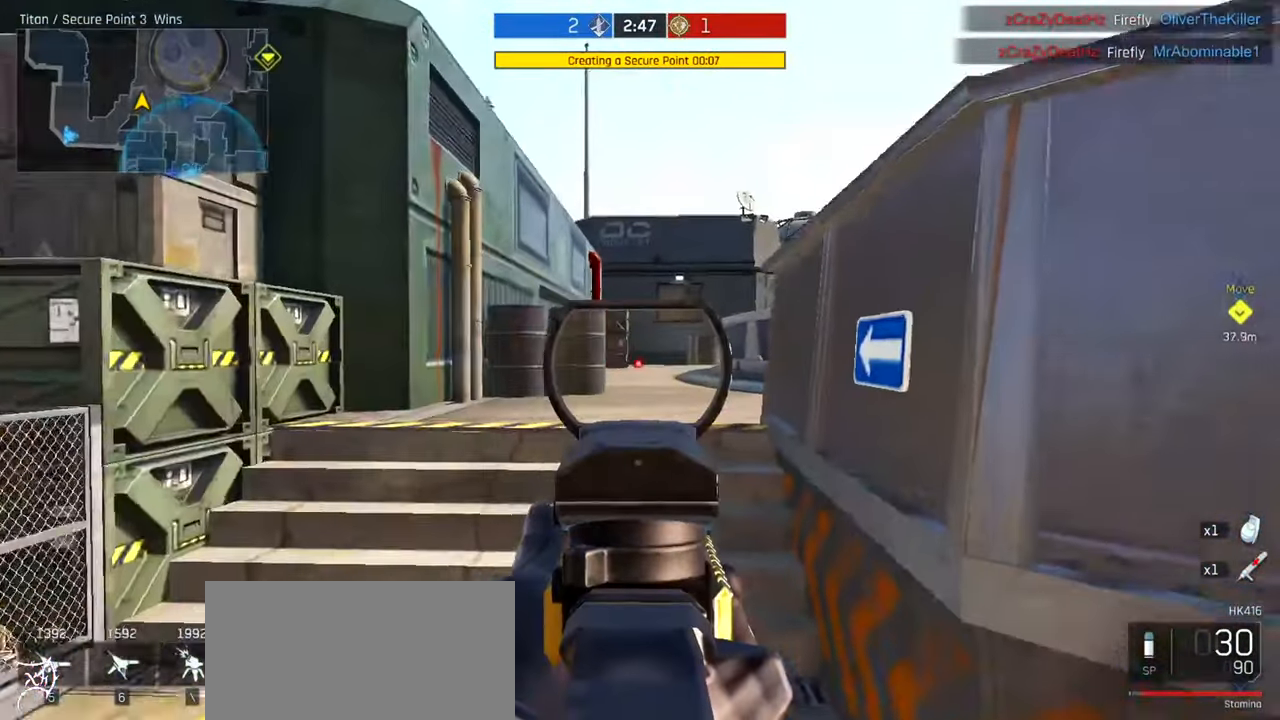
{"keys": ["d", "w"], "mouse": ["right"], "events": [[34, "d", "up"], [134, "a", "down"], [400, "a", "up"], [433, "d", "down"]]}
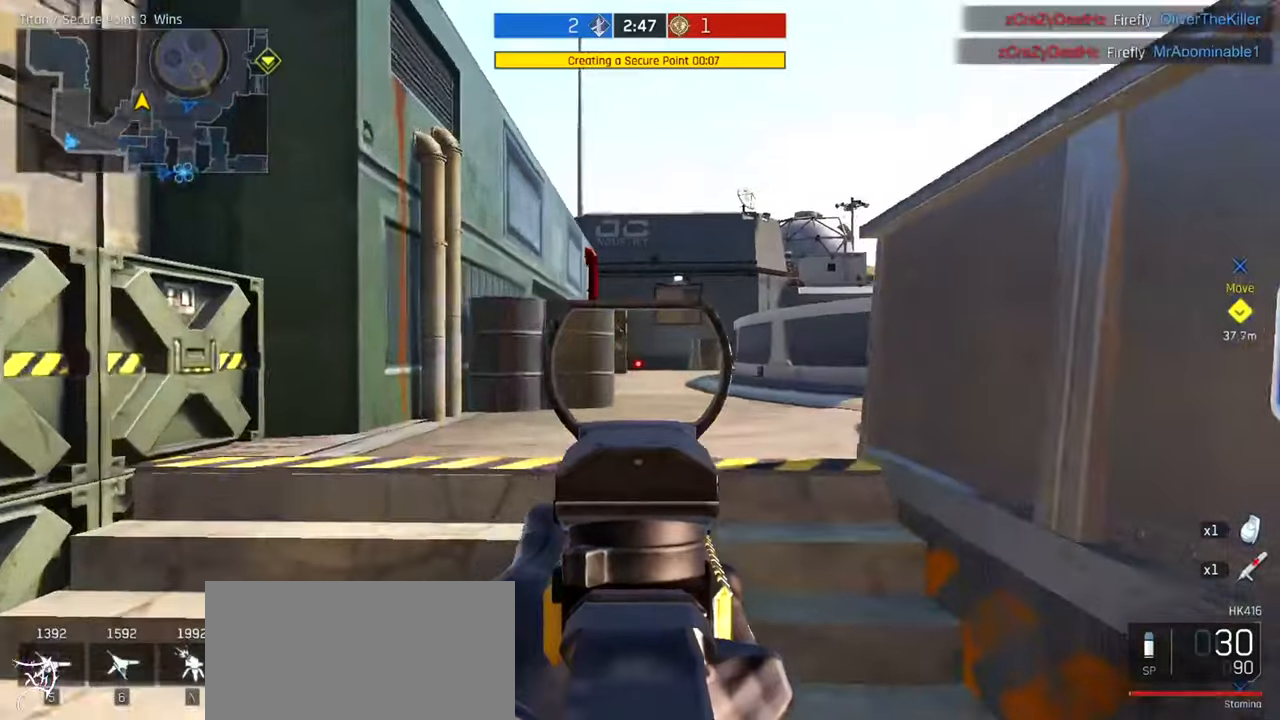
{"keys": ["a"], "mouse": ["right"], "events": [[100, "a", "down"], [100, "d", "up"], [200, "w", "up"]]}
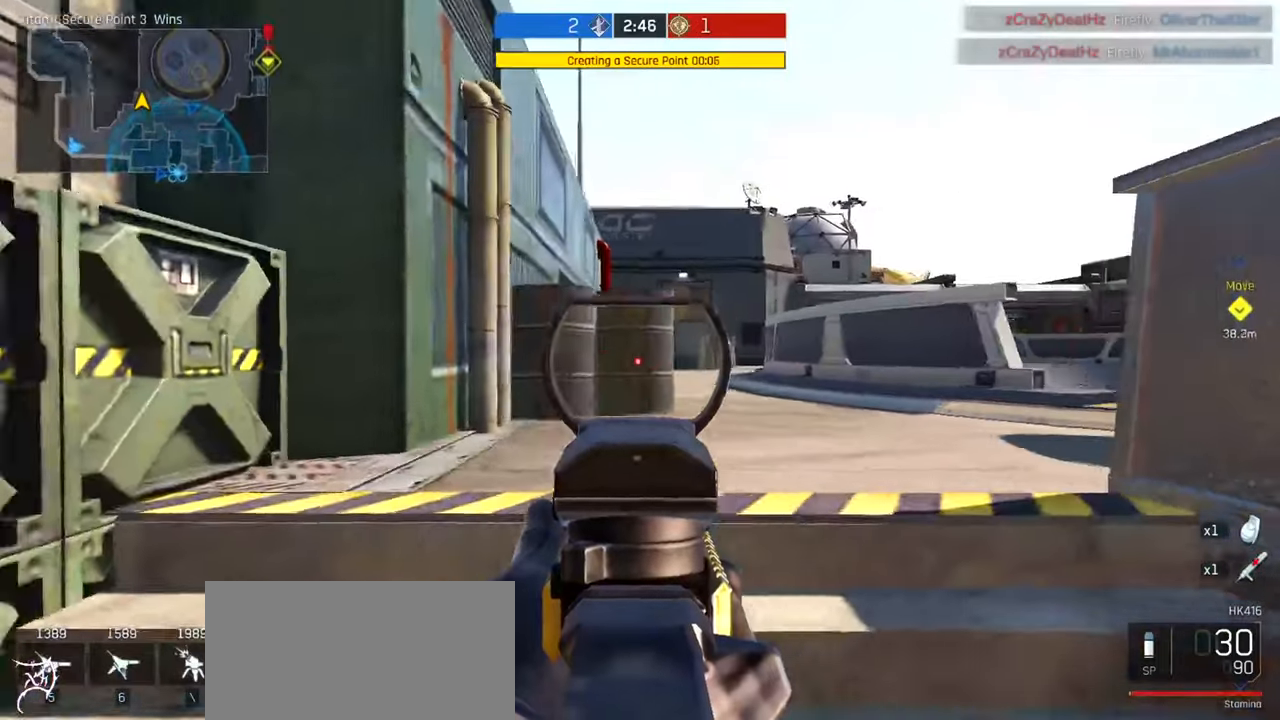
{"keys": ["ctrl", "w"], "mouse": [], "events": [[200, "w", "down"], [366, "a", "up"], [466, "ctrl", "down"], [500, "mouse_right", "up"]]}
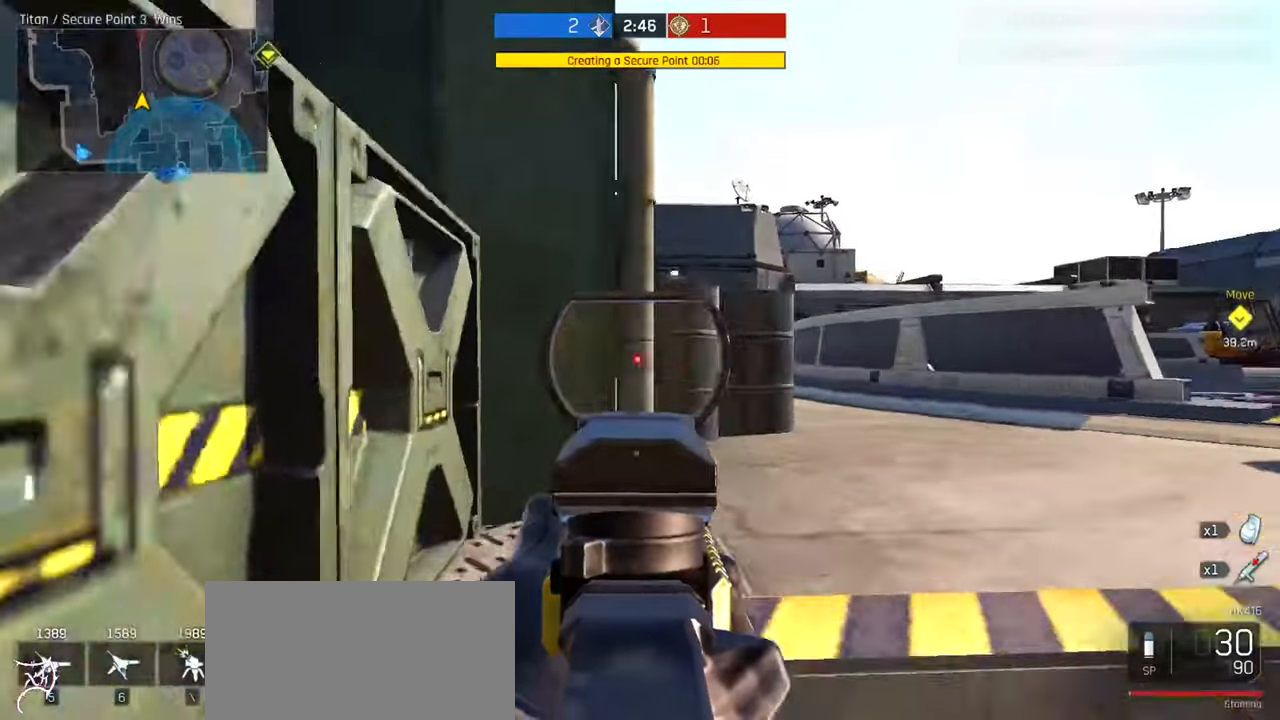
{"keys": ["ctrl", "d", "w"], "mouse": [], "events": [[133, "d", "down"]]}